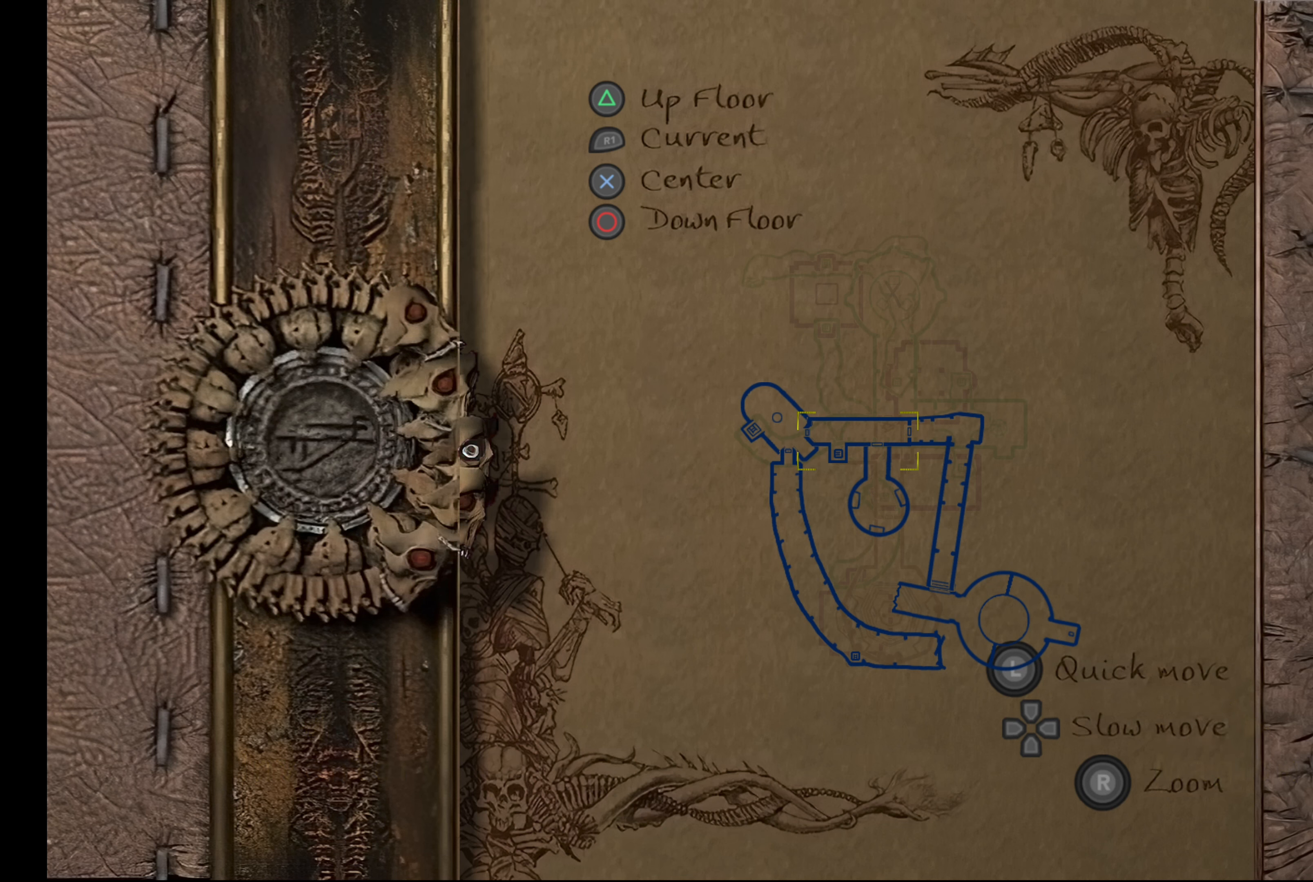
Gameplay with a controller (PlayStation layout); each line is a JSON object with the inputs held at the frame after it. "events" lists button and stick changes between this image and that frame as [ms after this image, input, new state], when the widget could be followed in between. Not read: L3 R3.
{"buttons": ["TOUCHPAD"], "left_stick": "center", "right_stick": "center", "events": [[317, "TOUCHPAD", "down"]]}
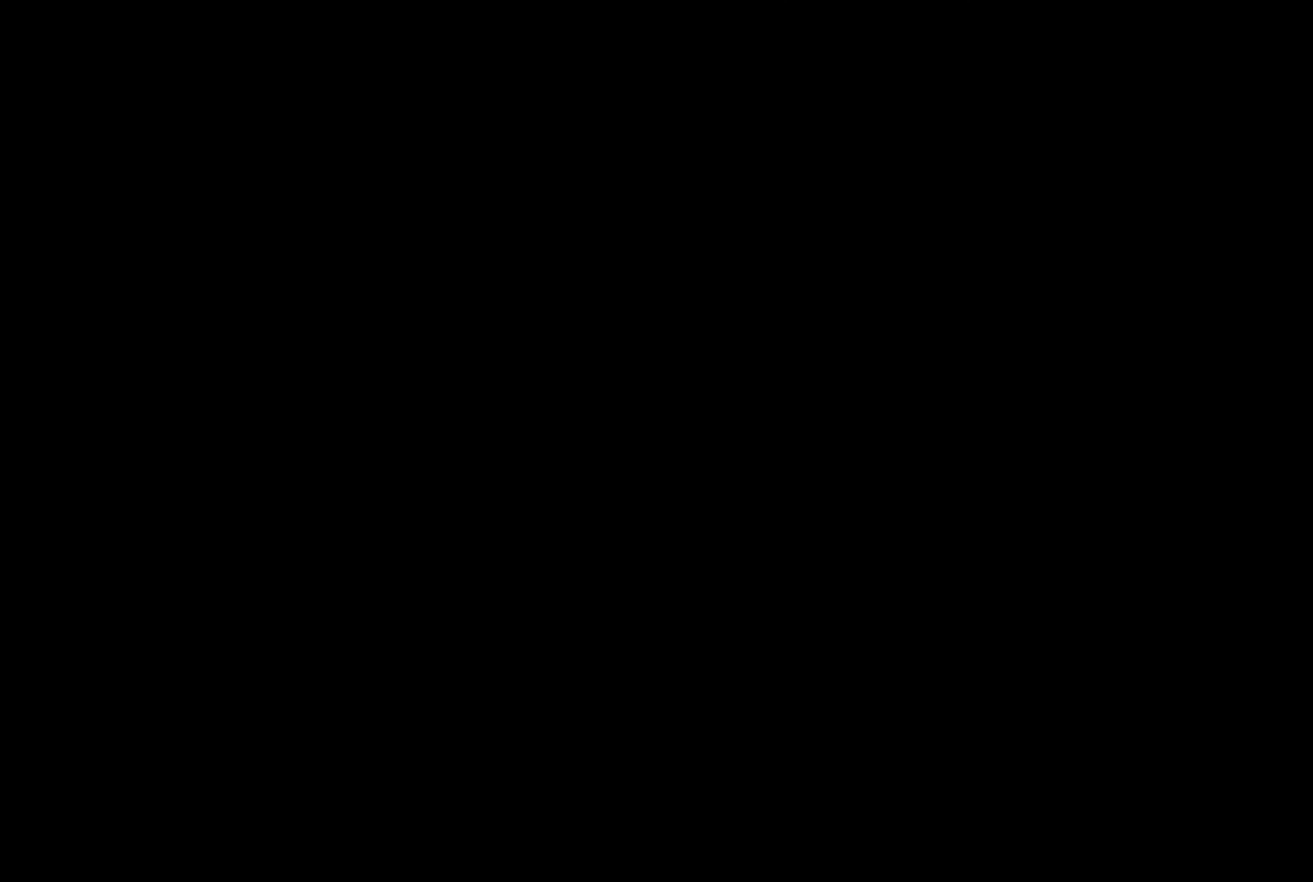
{"buttons": [], "left_stick": "center", "right_stick": "center", "events": [[17, "TOUCHPAD", "up"]]}
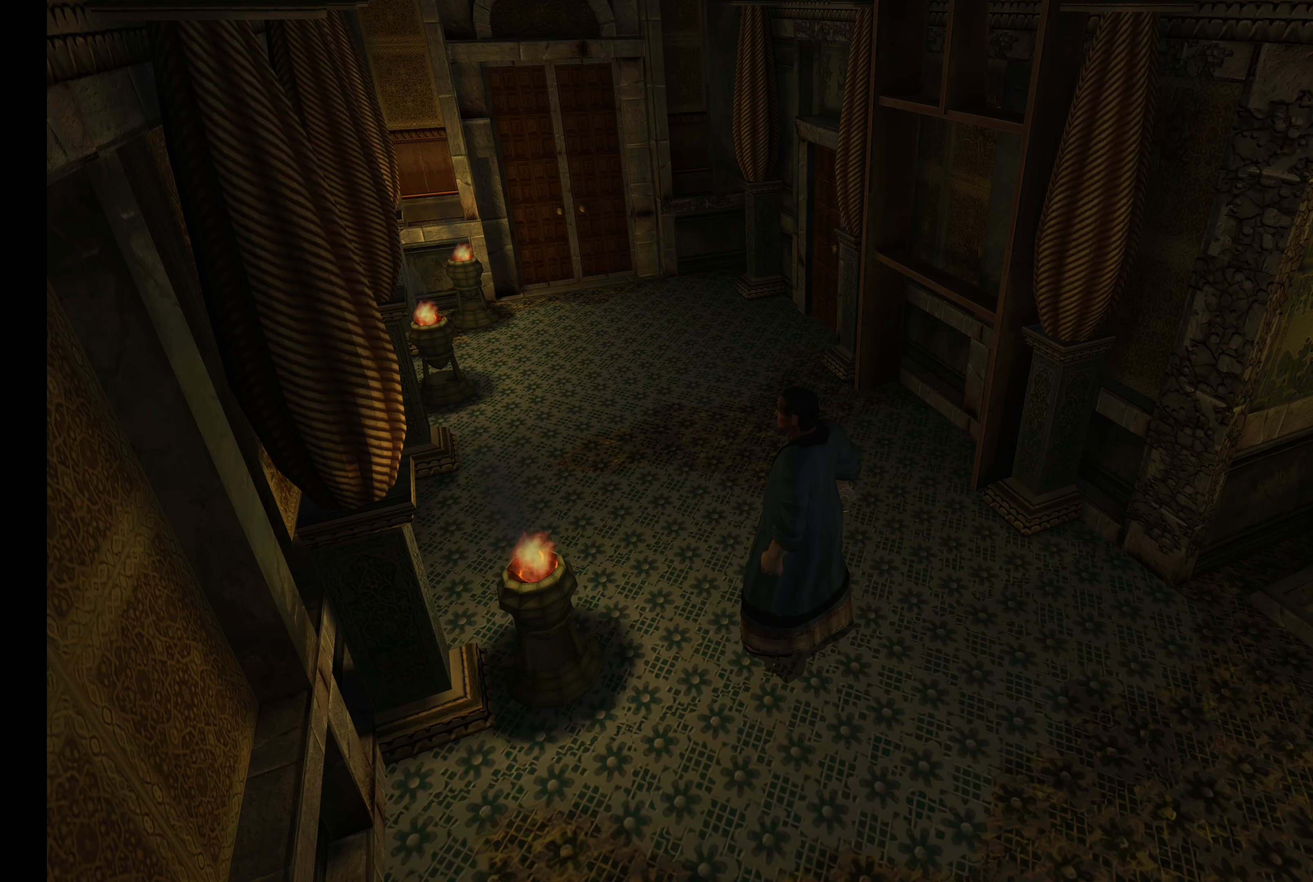
{"buttons": [], "left_stick": "right", "right_stick": "center", "events": [[284, "left_stick", "right"]]}
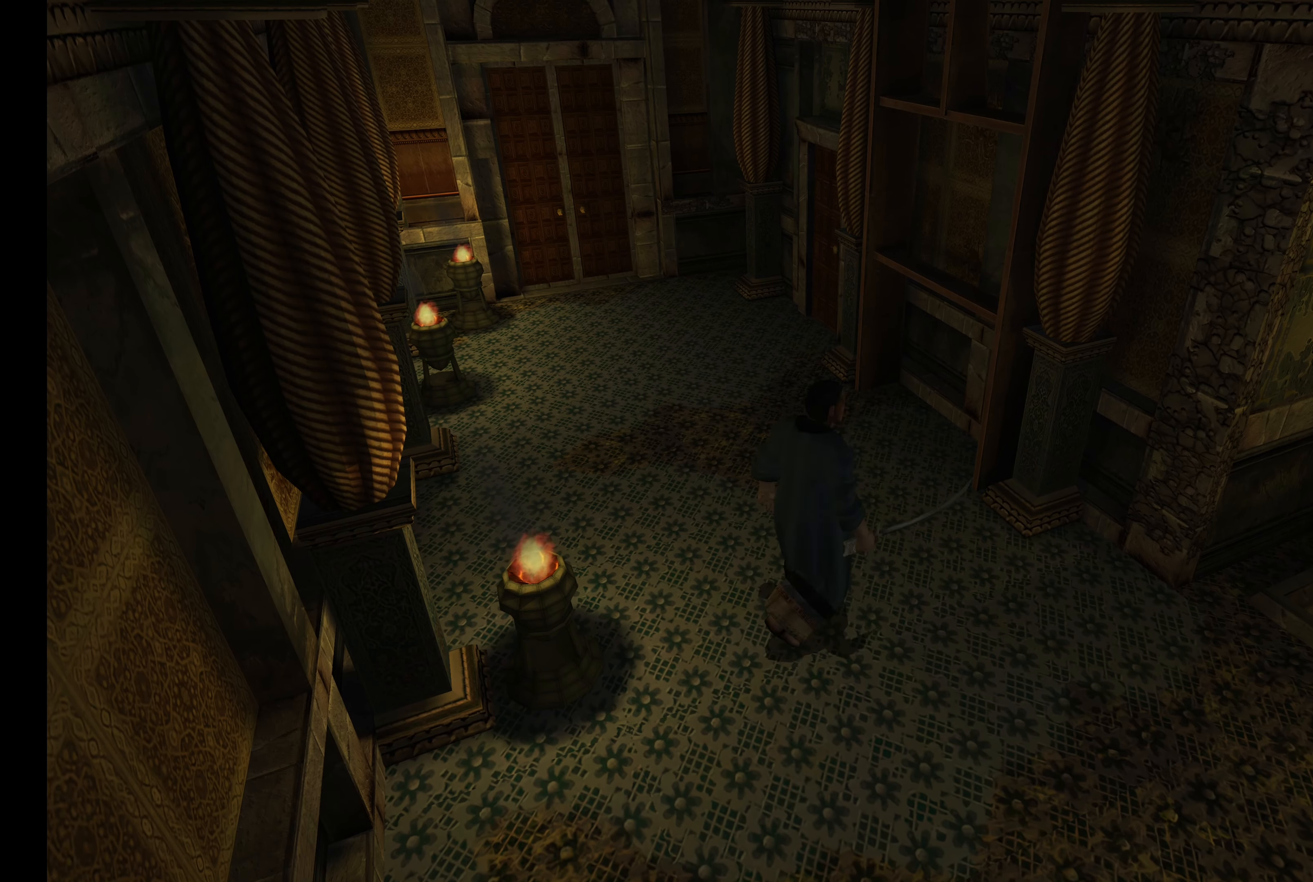
{"buttons": [], "left_stick": "center", "right_stick": "center", "events": [[67, "left_stick", "center"]]}
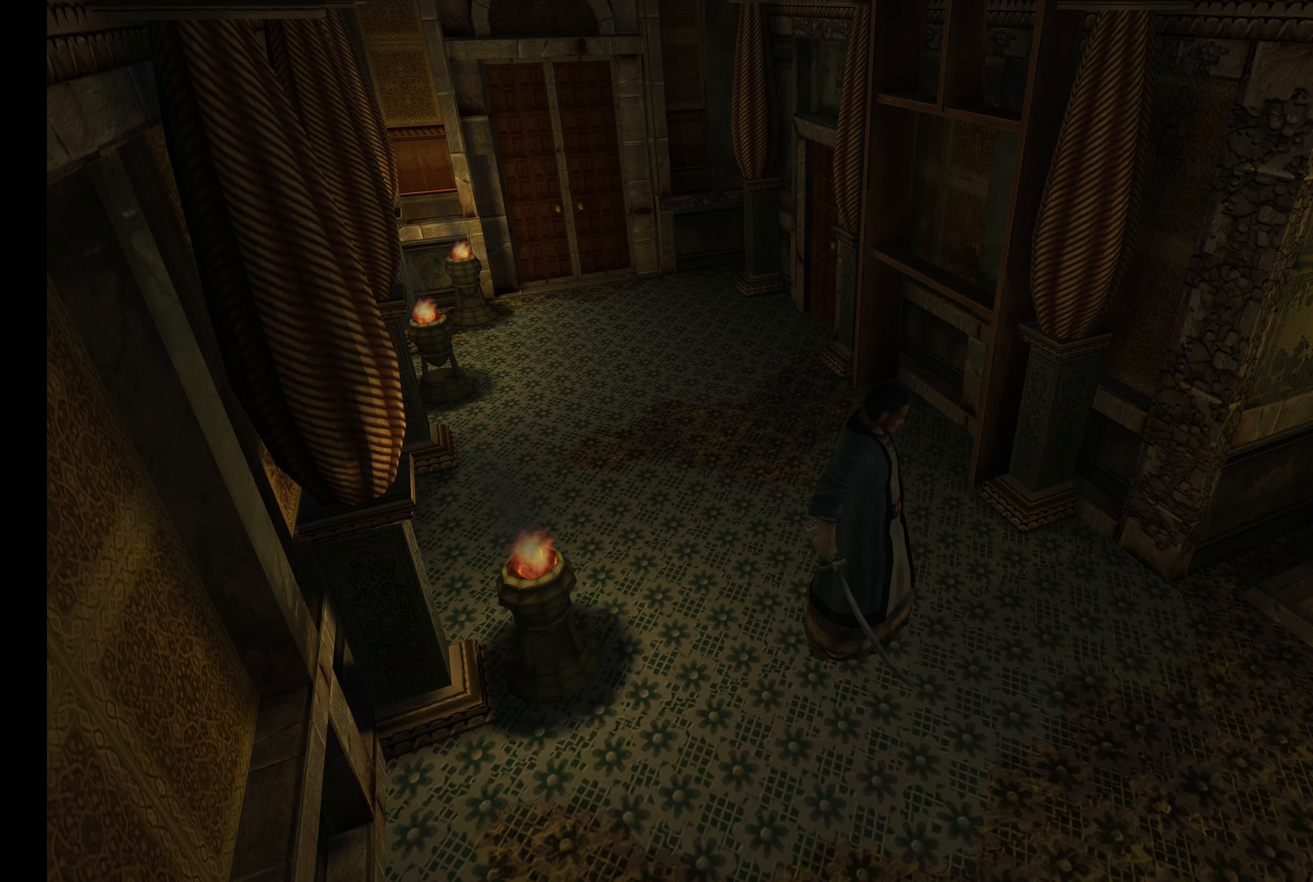
{"buttons": [], "left_stick": "center", "right_stick": "center", "events": []}
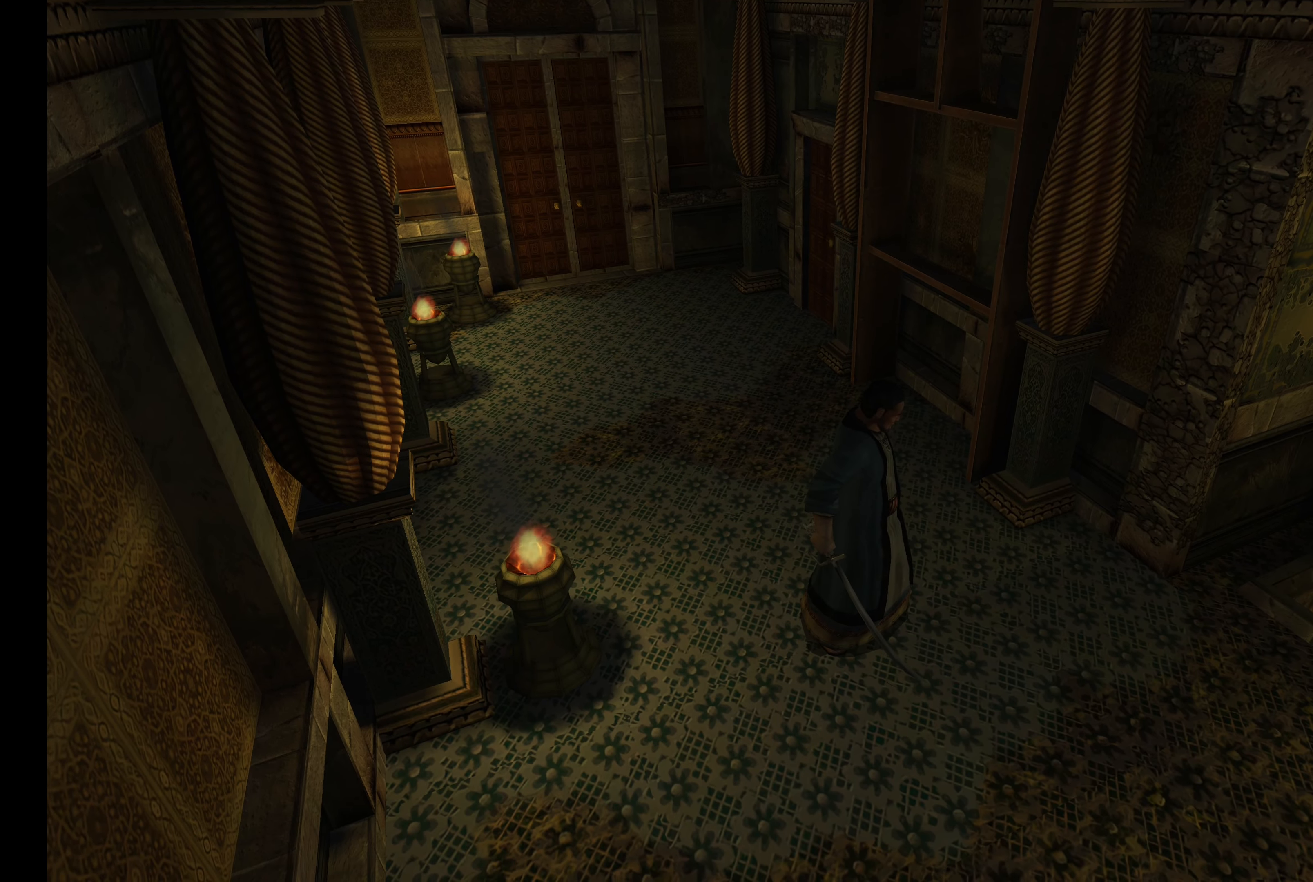
{"buttons": [], "left_stick": "up", "right_stick": "center", "events": [[483, "left_stick", "up"]]}
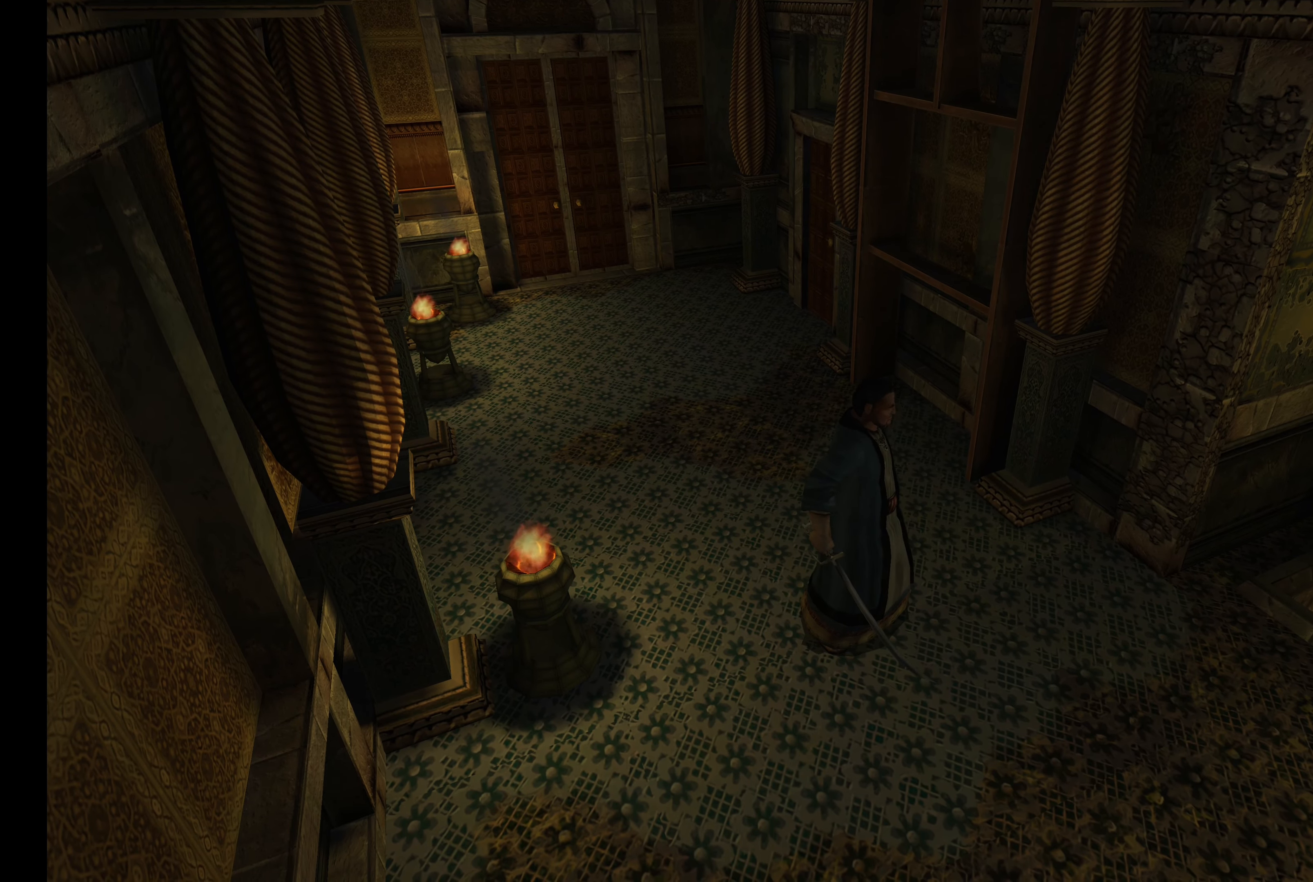
{"buttons": ["L2"], "left_stick": "up", "right_stick": "center", "events": [[233, "L2", "down"]]}
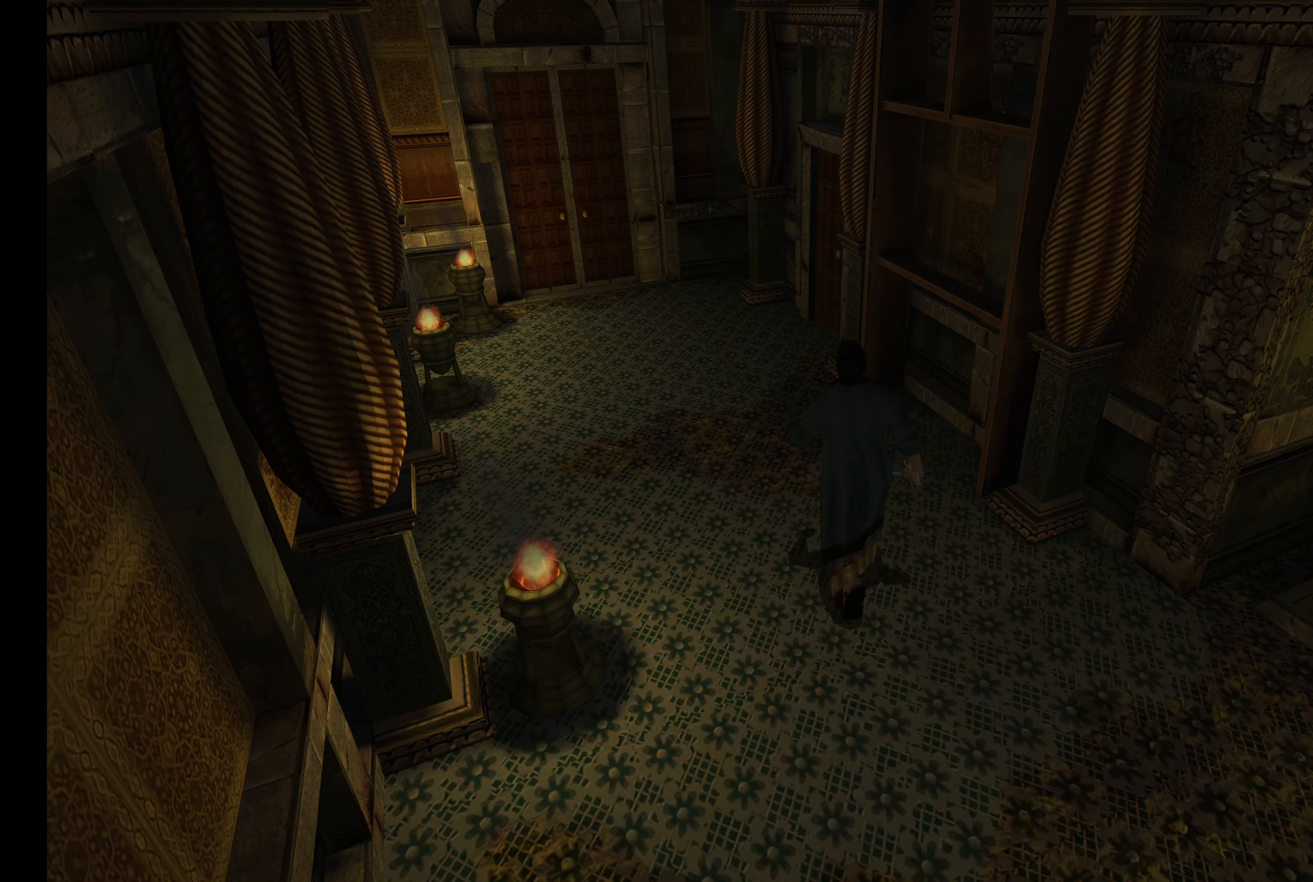
{"buttons": ["L2"], "left_stick": "up", "right_stick": "center", "events": []}
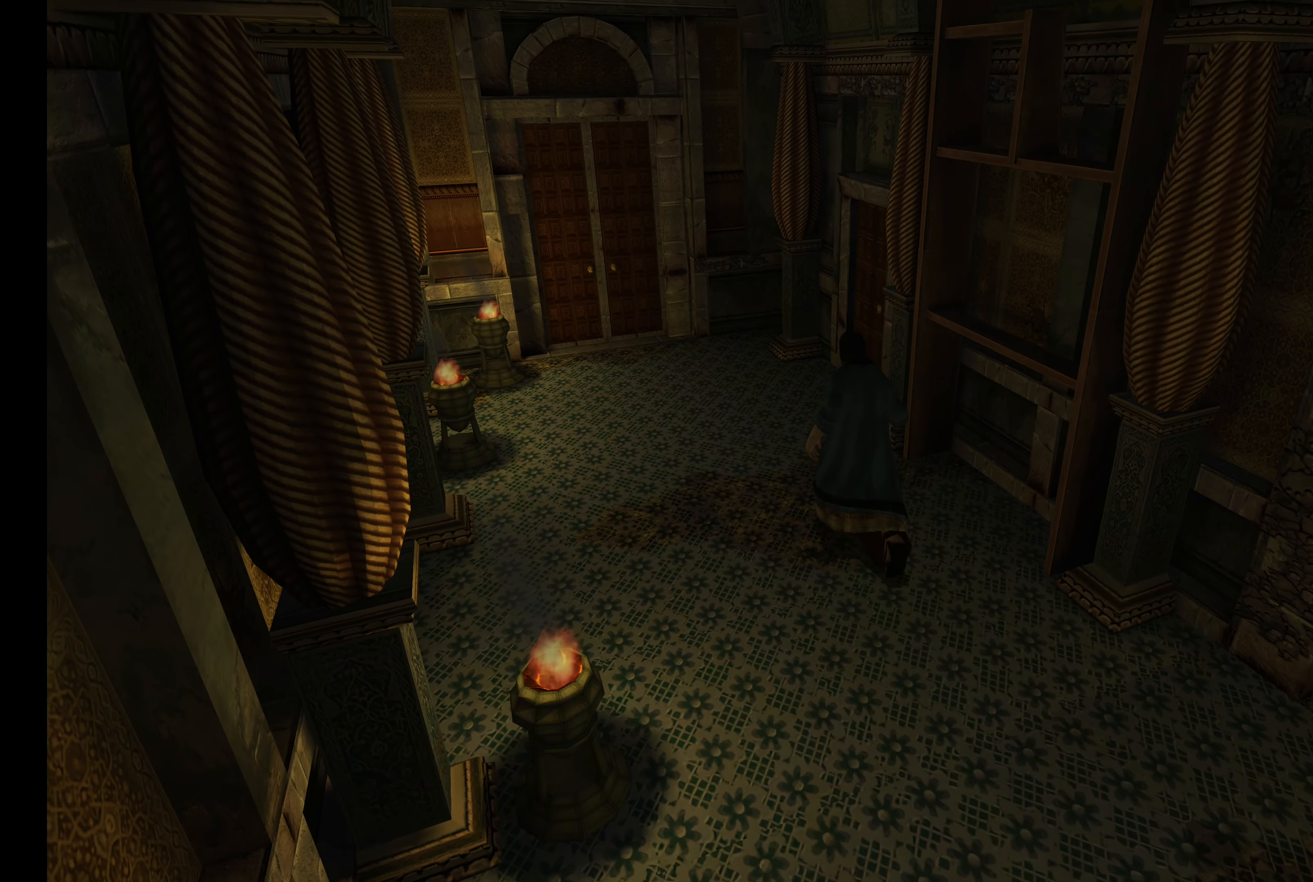
{"buttons": ["L2"], "left_stick": "up", "right_stick": "center", "events": []}
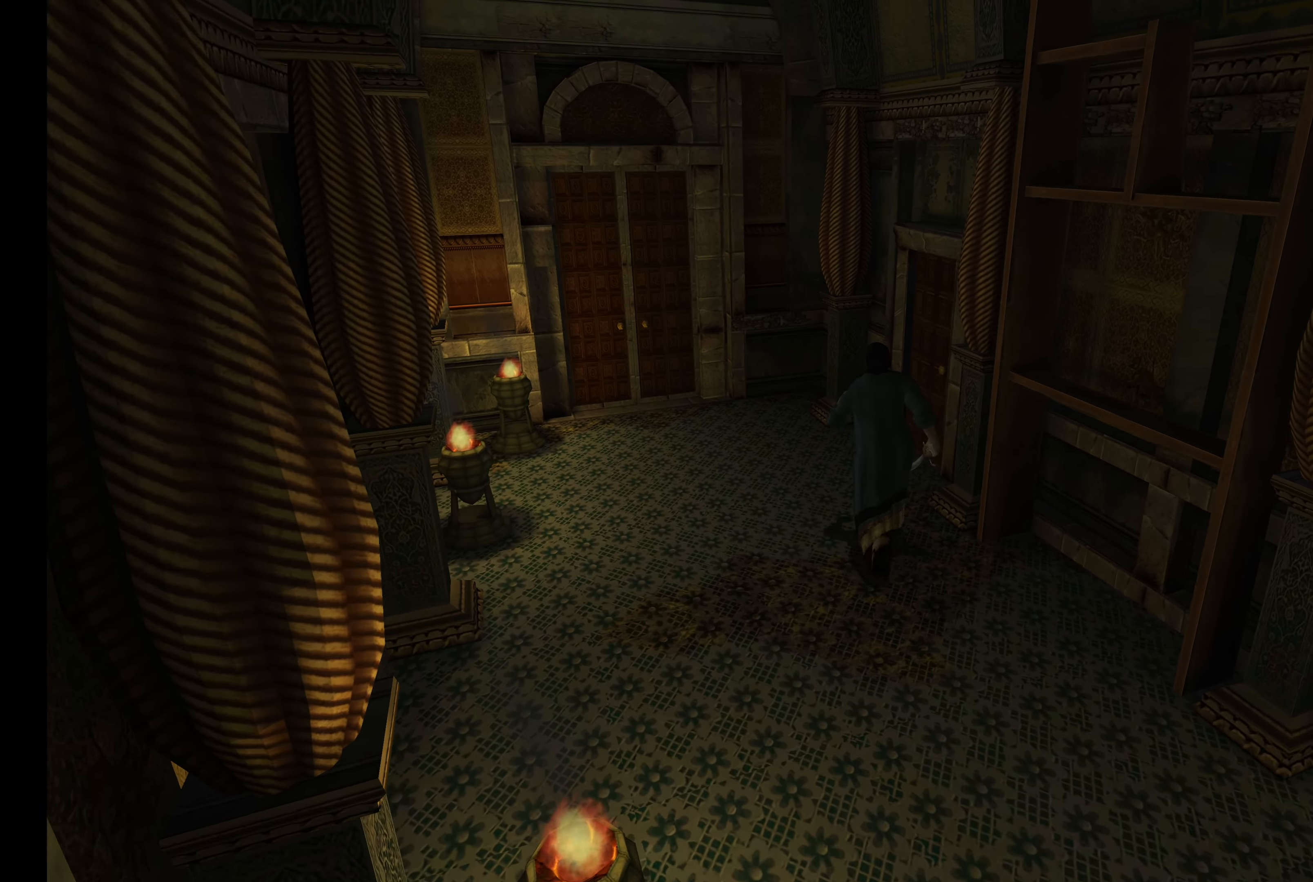
{"buttons": ["L2"], "left_stick": "up", "right_stick": "center", "events": []}
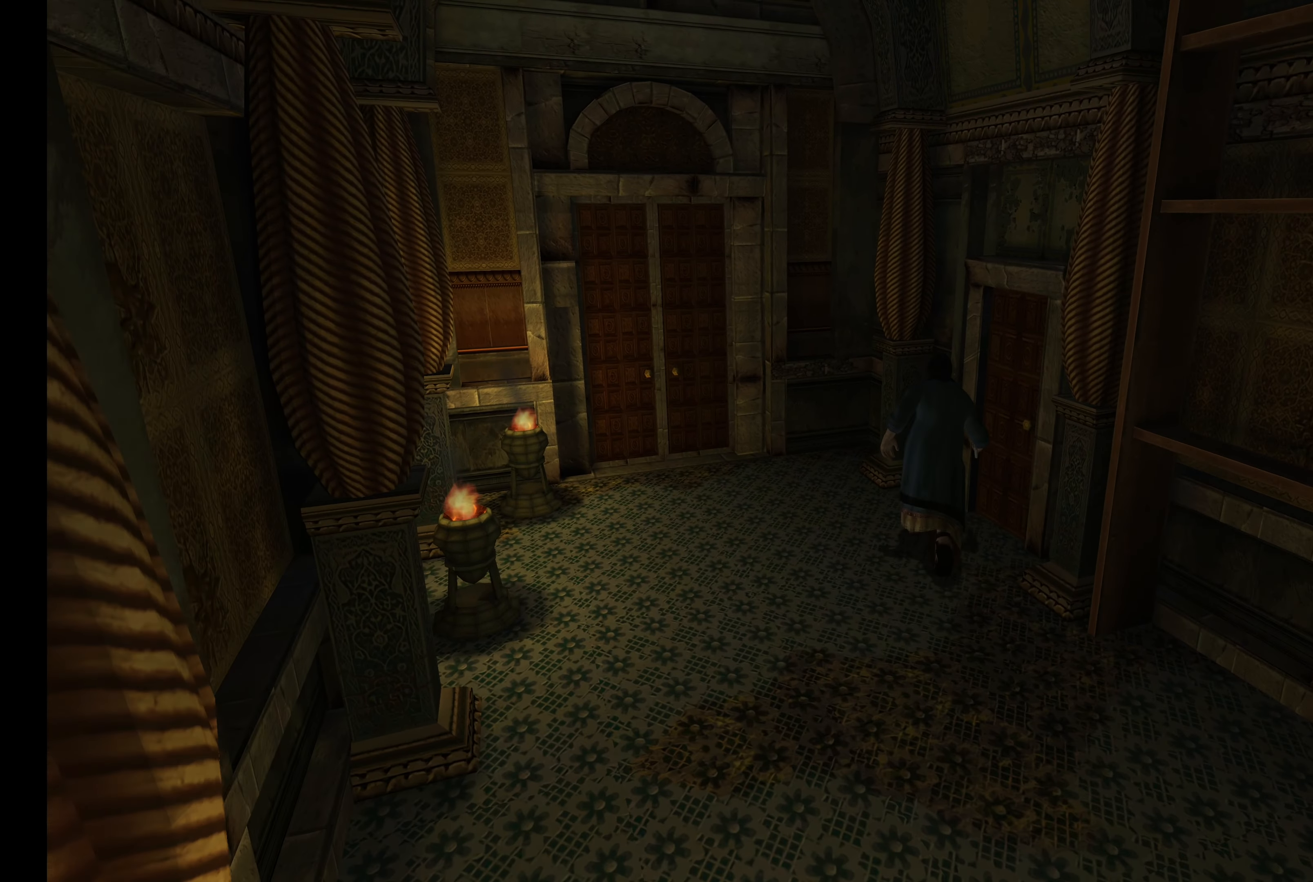
{"buttons": ["L2"], "left_stick": "up-right", "right_stick": "center", "events": [[83, "left_stick", "up-right"]]}
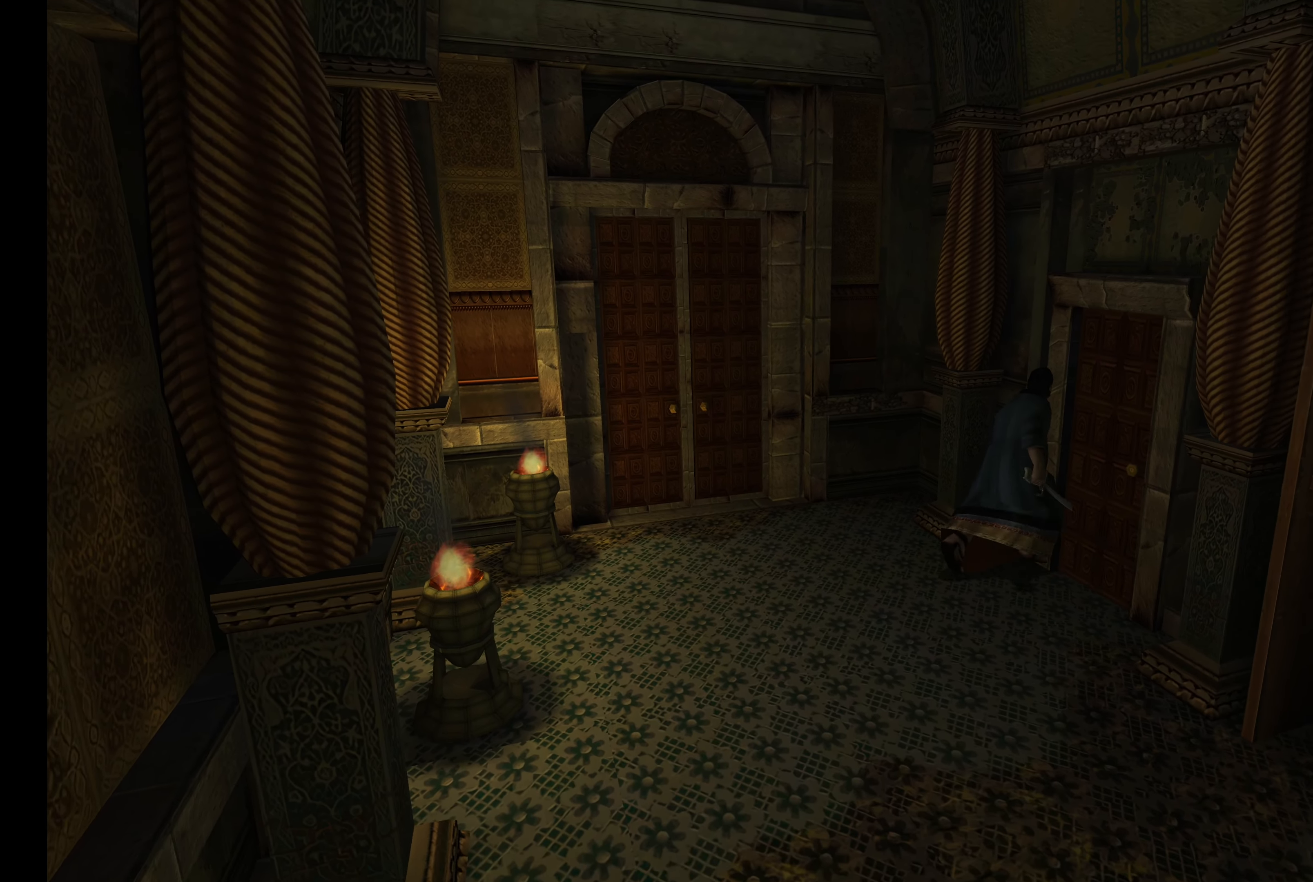
{"buttons": [], "left_stick": "center", "right_stick": "center", "events": [[150, "L2", "up"], [166, "left_stick", "center"]]}
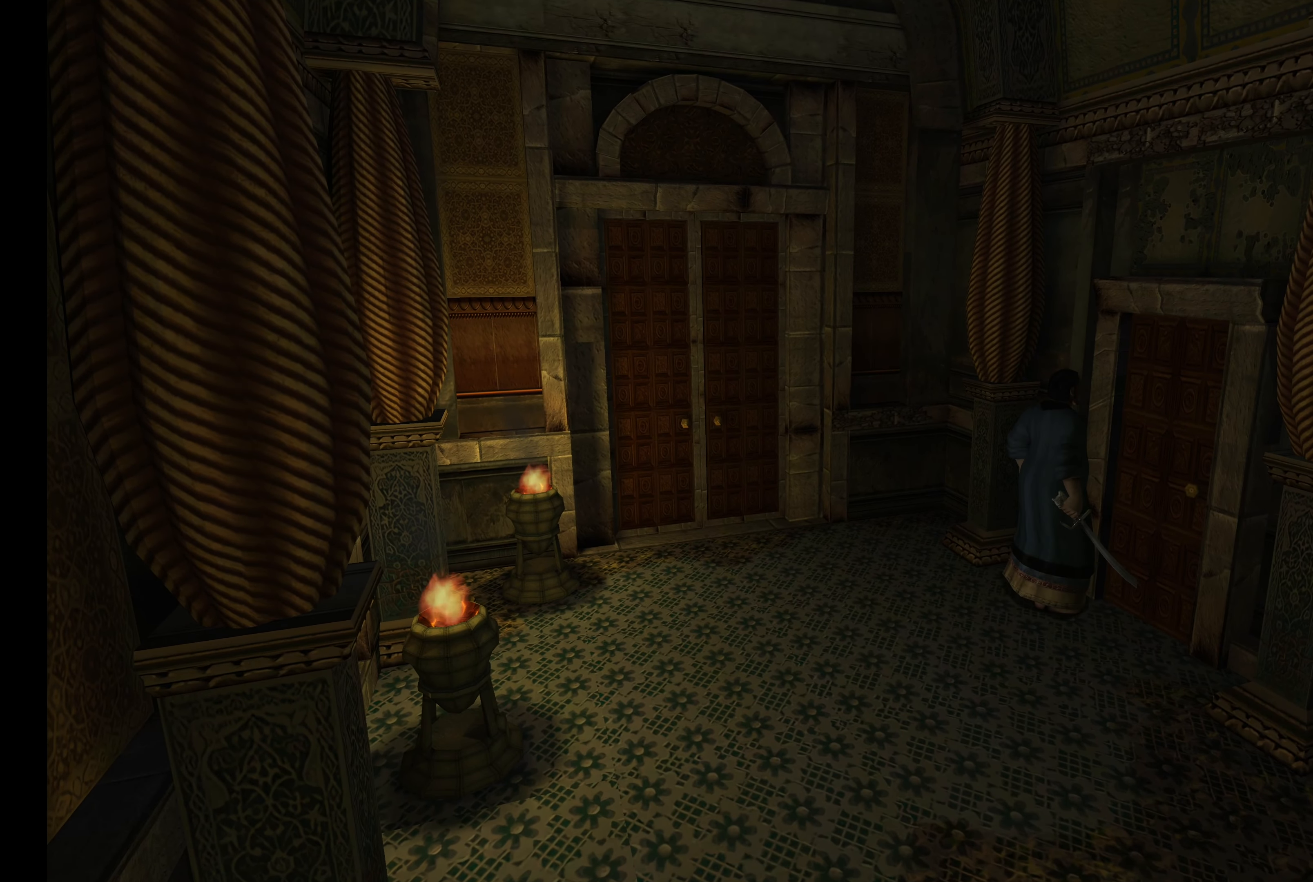
{"buttons": [], "left_stick": "down-right", "right_stick": "center", "events": [[50, "left_stick", "down-right"]]}
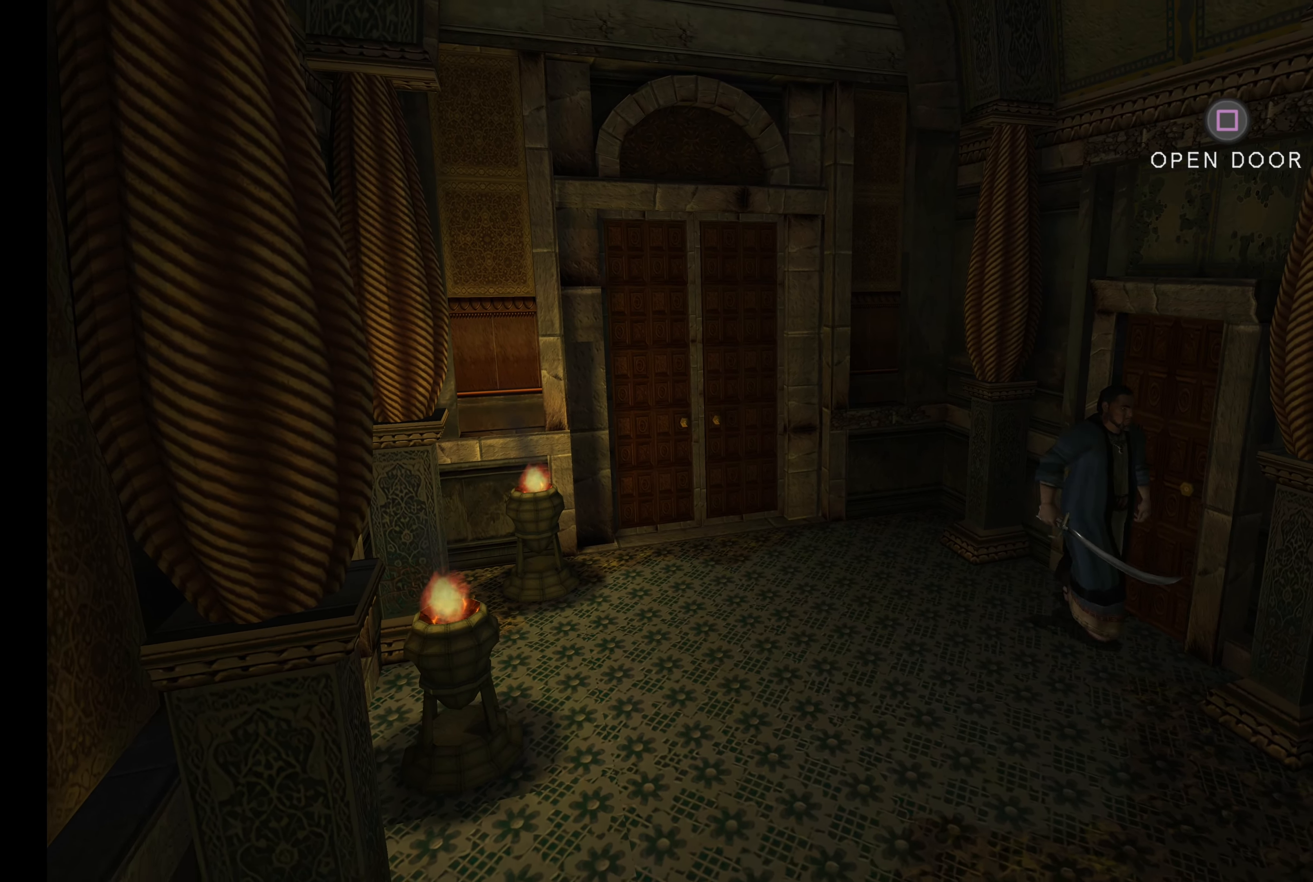
{"buttons": ["SQUARE"], "left_stick": "center", "right_stick": "center", "events": [[133, "left_stick", "up-right"], [250, "left_stick", "center"], [483, "SQUARE", "down"]]}
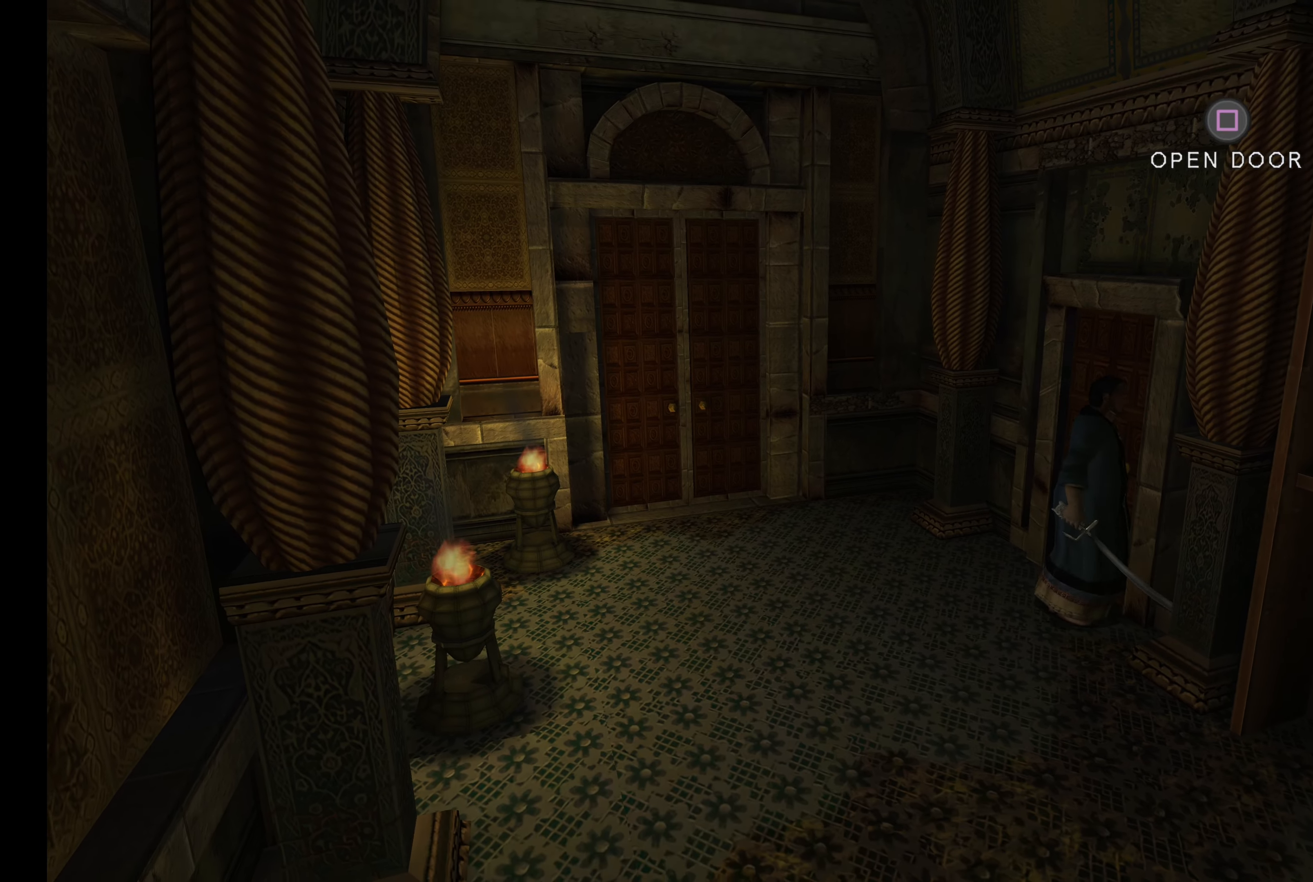
{"buttons": [], "left_stick": "center", "right_stick": "center", "events": [[167, "SQUARE", "up"]]}
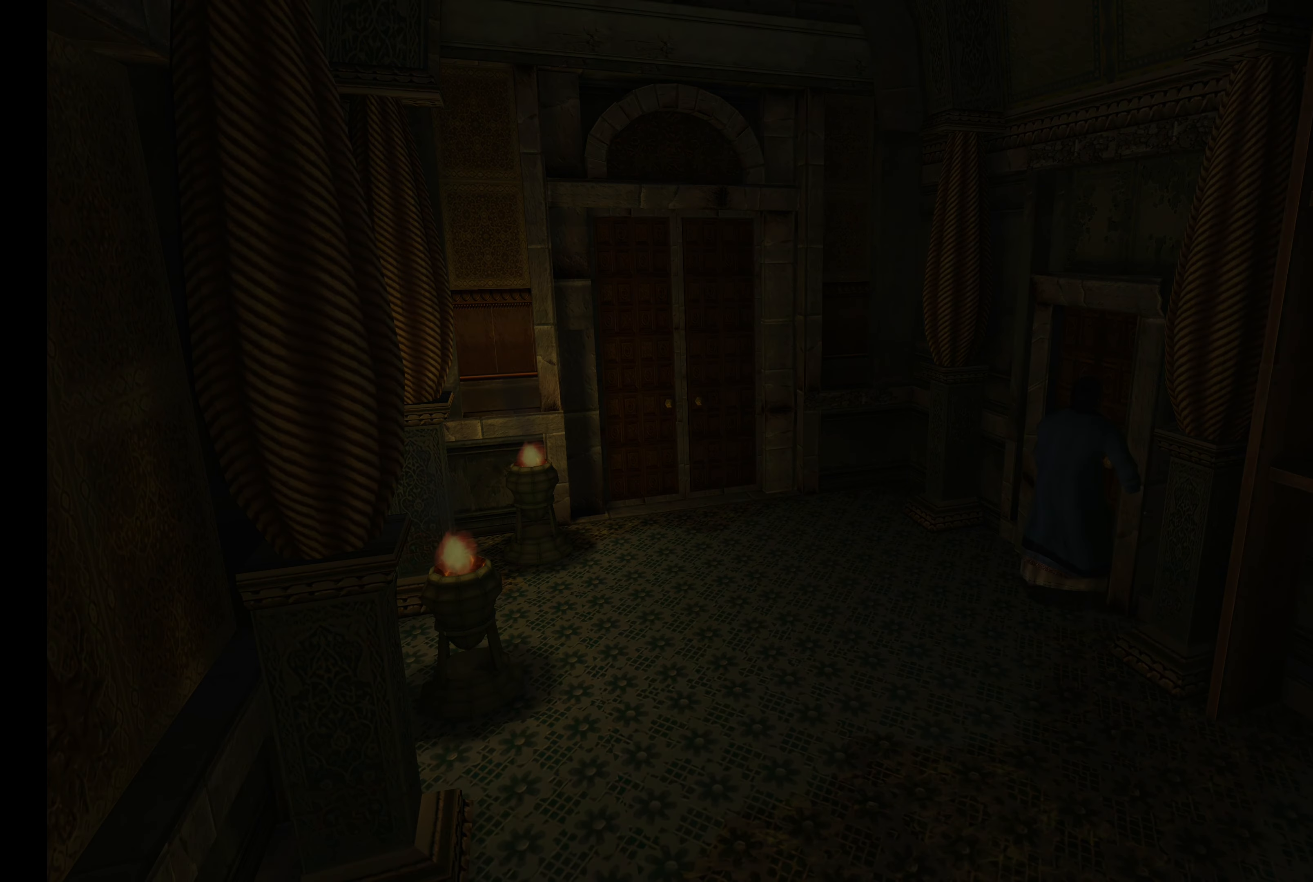
{"buttons": [], "left_stick": "center", "right_stick": "center", "events": []}
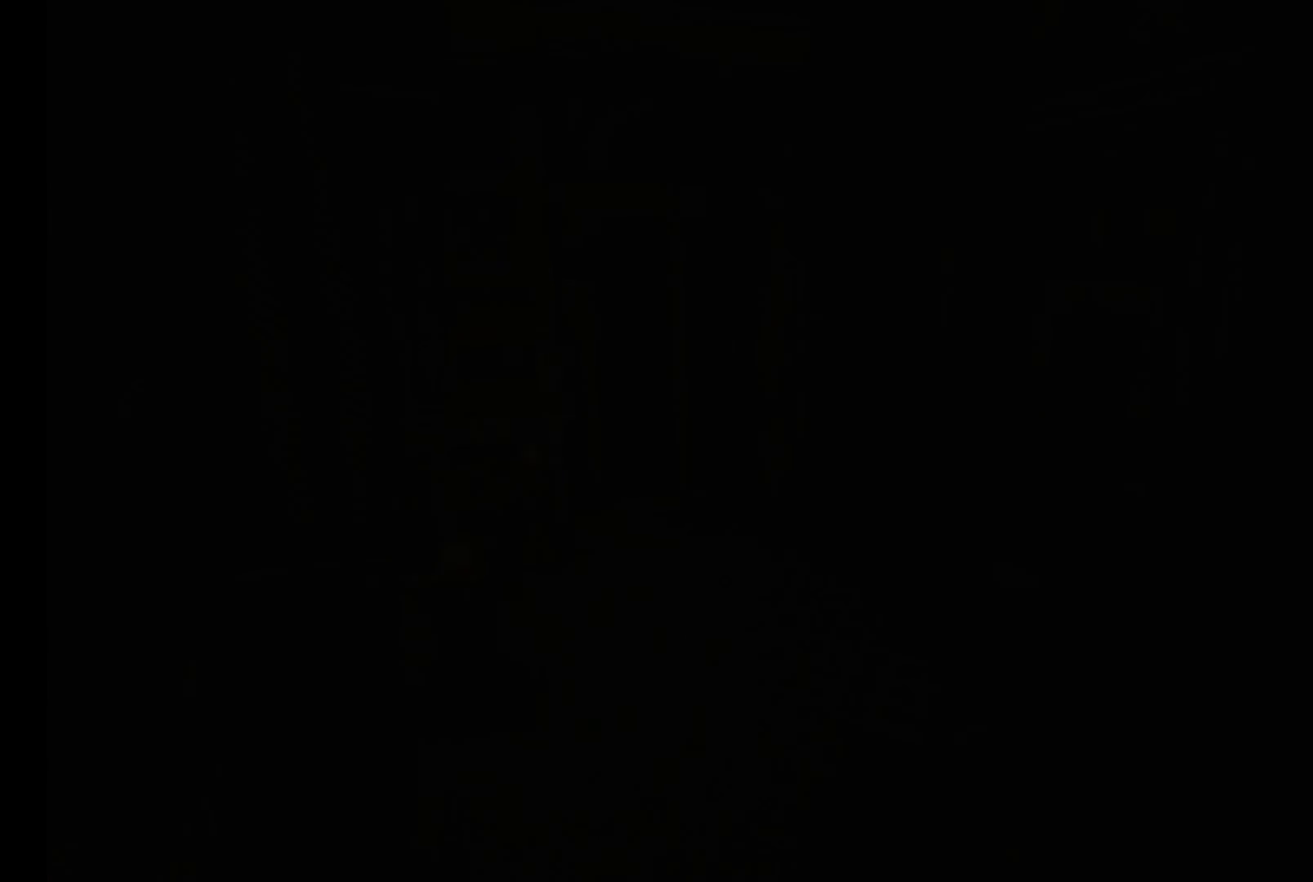
{"buttons": [], "left_stick": "center", "right_stick": "center", "events": []}
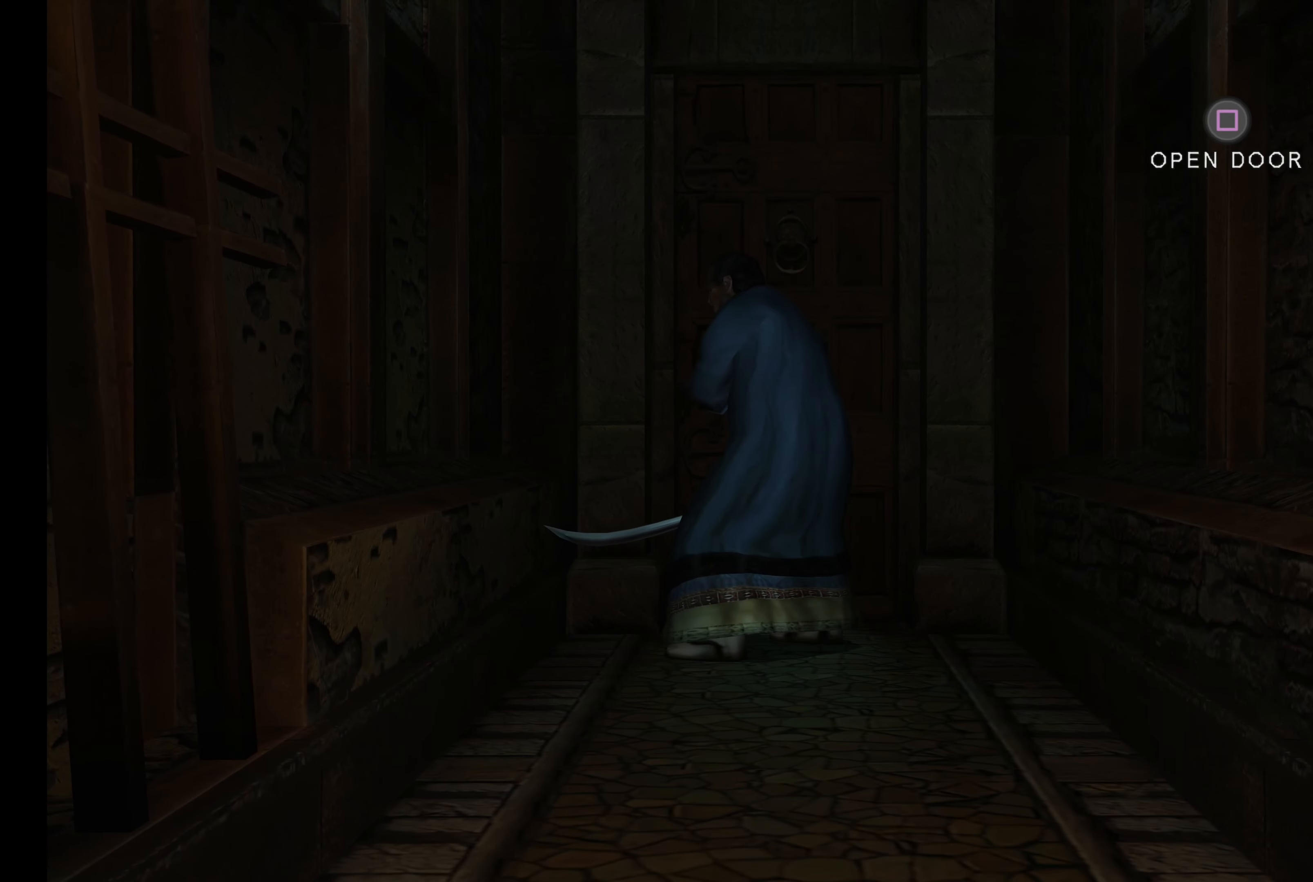
{"buttons": [], "left_stick": "center", "right_stick": "center", "events": []}
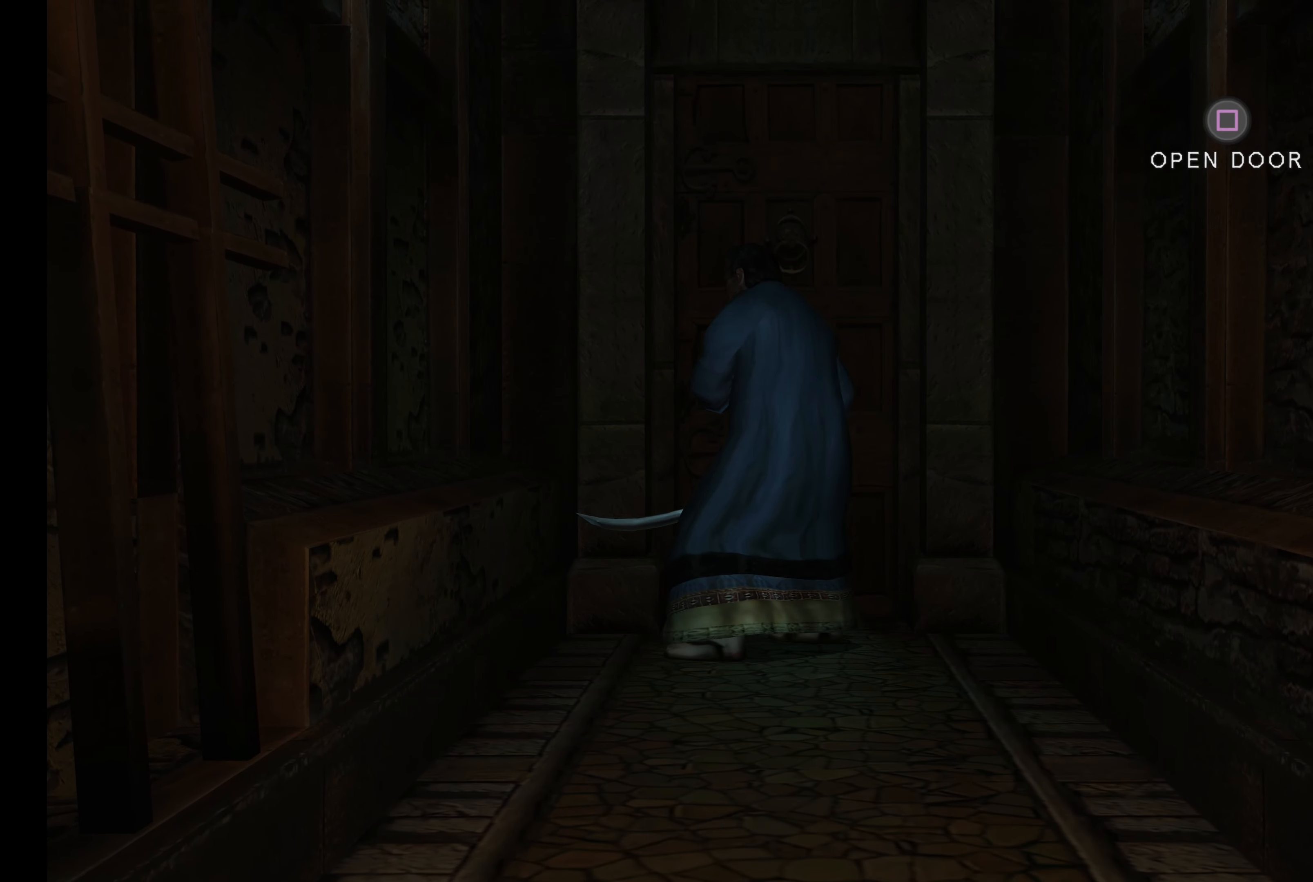
{"buttons": ["TOUCHPAD"], "left_stick": "center", "right_stick": "center", "events": [[500, "TOUCHPAD", "down"]]}
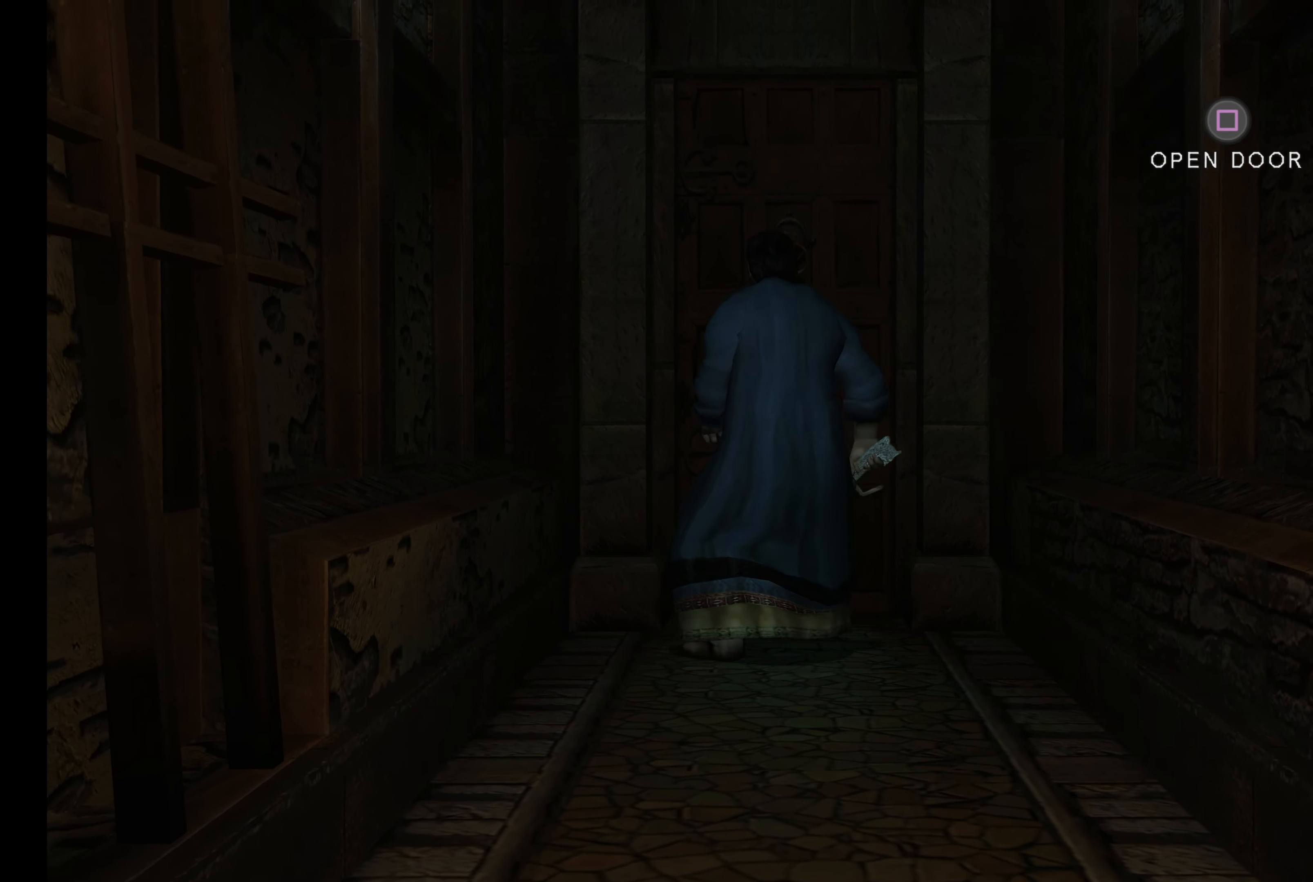
{"buttons": [], "left_stick": "center", "right_stick": "center", "events": [[217, "TOUCHPAD", "up"]]}